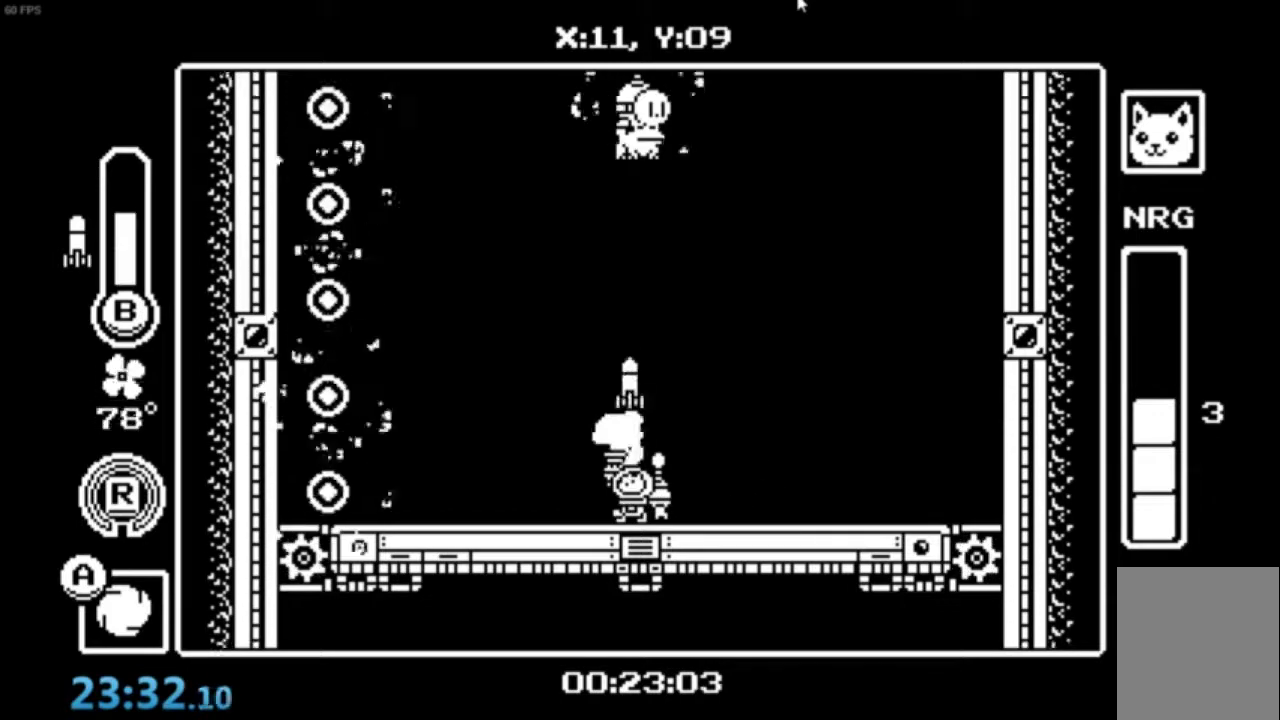
Gameplay with a controller (Xbox layout); each line is a JSON object with the inputs held at the frame after it. "events" lists button and stick changes between this image and that frame as [ms after this image, input, new state], when the widget could be followed in between. Not read: right_stick.
{"buttons": [], "left_stick": "up-right", "events": [[200, "B", "down"], [300, "B", "up"]]}
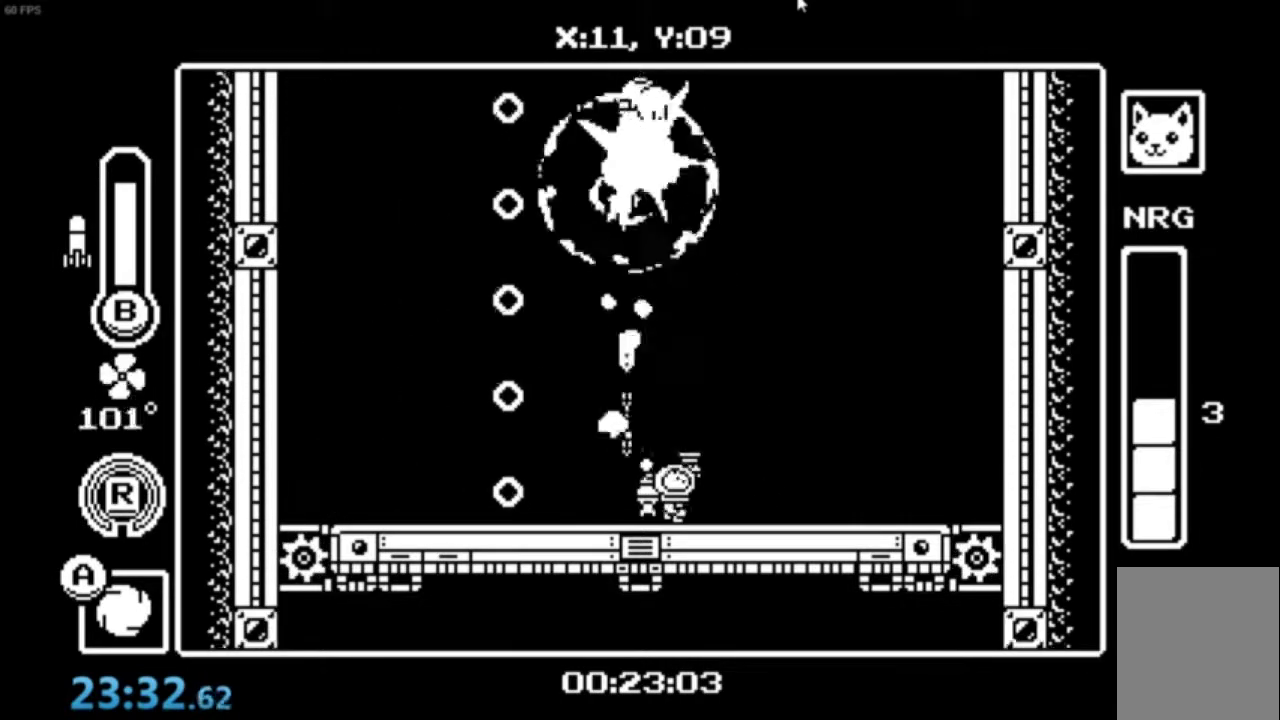
{"buttons": [], "left_stick": "right", "events": [[166, "R1", "down"], [300, "R1", "up"], [433, "left_stick", "right"]]}
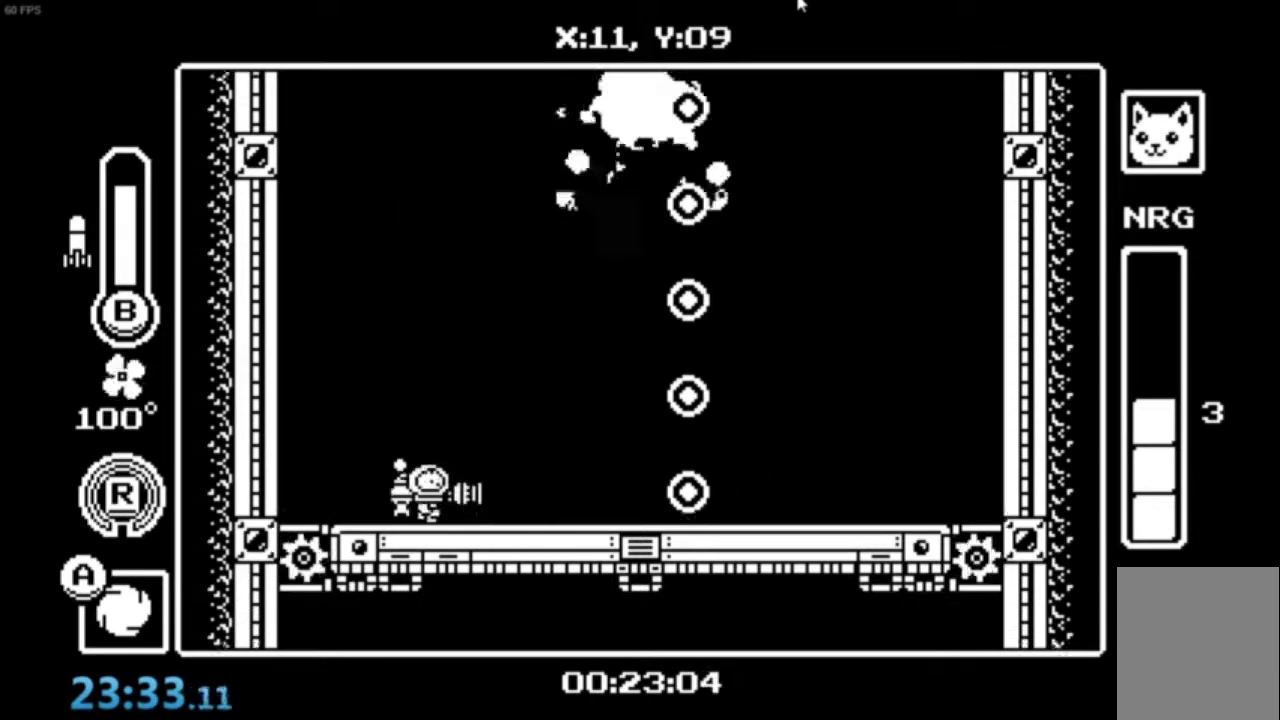
{"buttons": [], "left_stick": "up-right", "events": [[434, "left_stick", "up-right"]]}
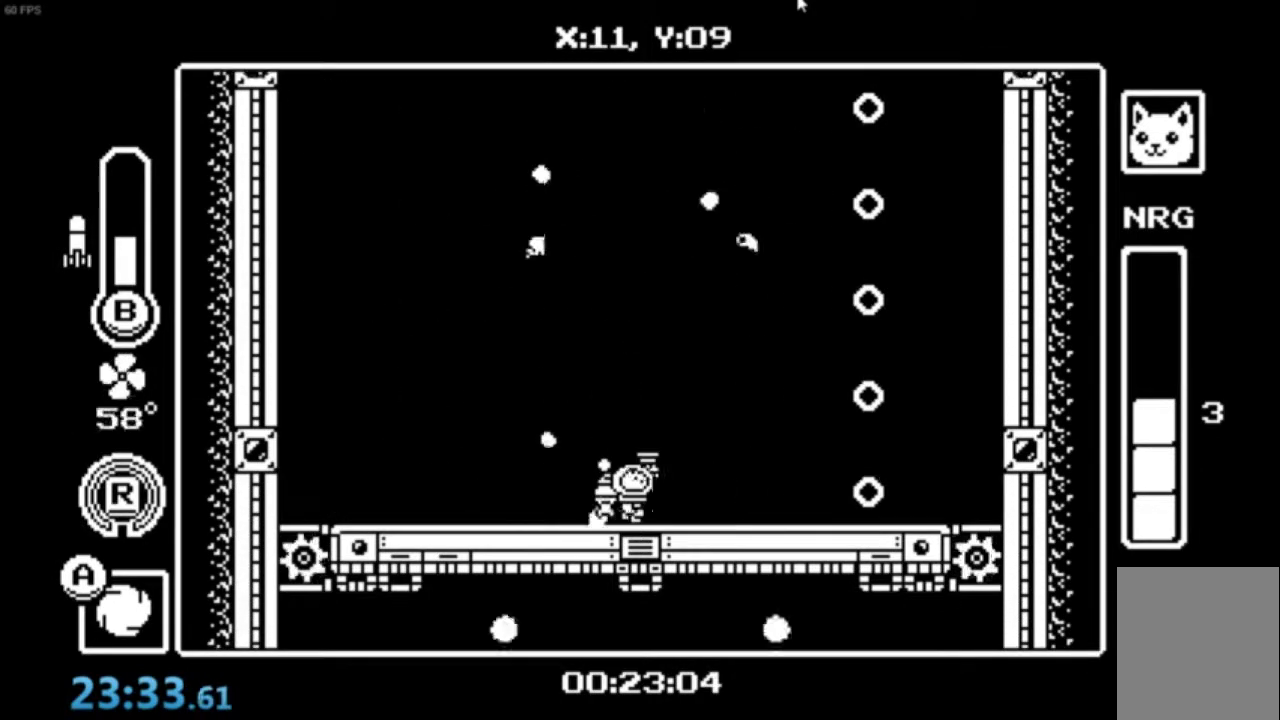
{"buttons": [], "left_stick": "up-right", "events": []}
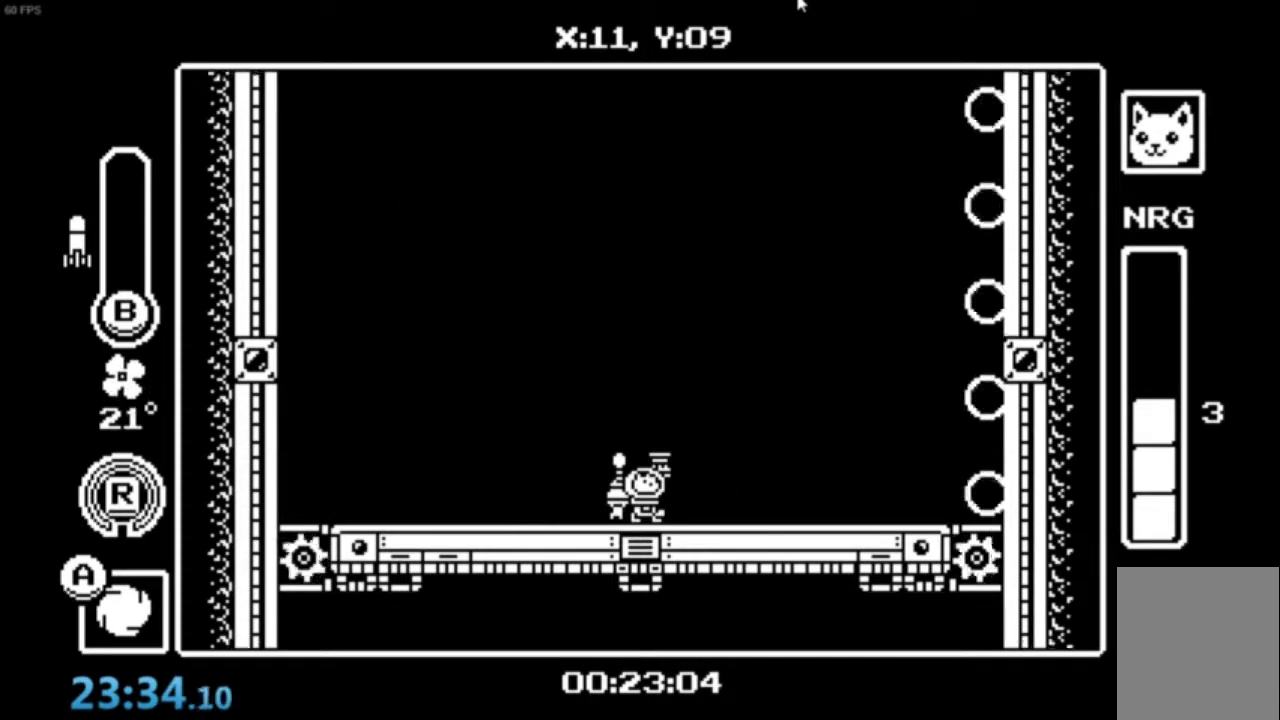
{"buttons": [], "left_stick": "up-right", "events": []}
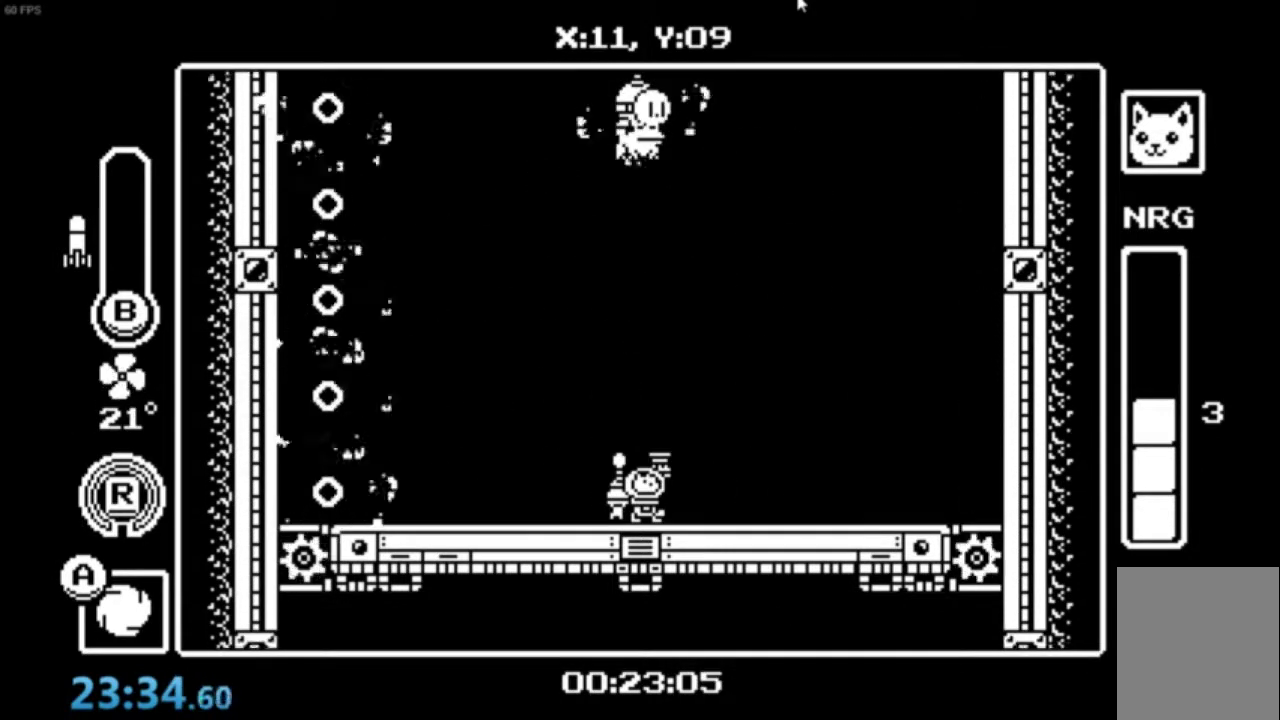
{"buttons": ["B"], "left_stick": "up-right", "events": [[100, "B", "down"], [233, "B", "up"], [433, "B", "down"]]}
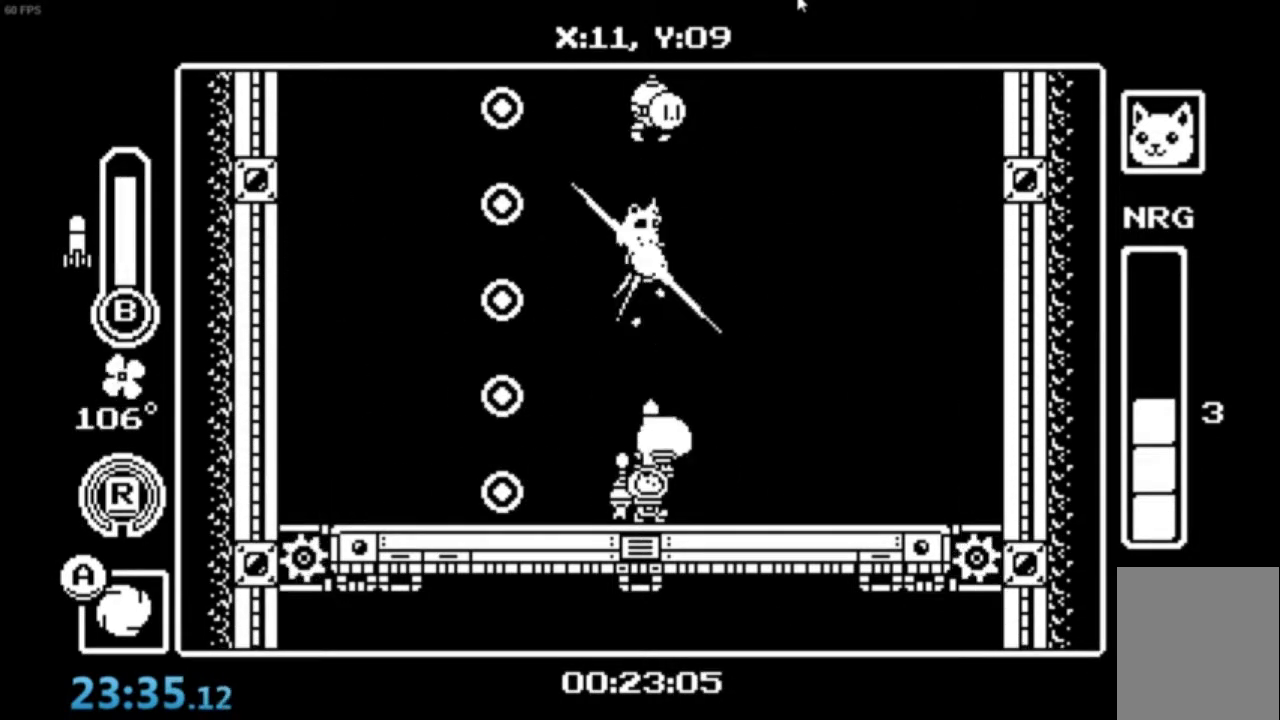
{"buttons": [], "left_stick": "up-right", "events": [[67, "B", "up"]]}
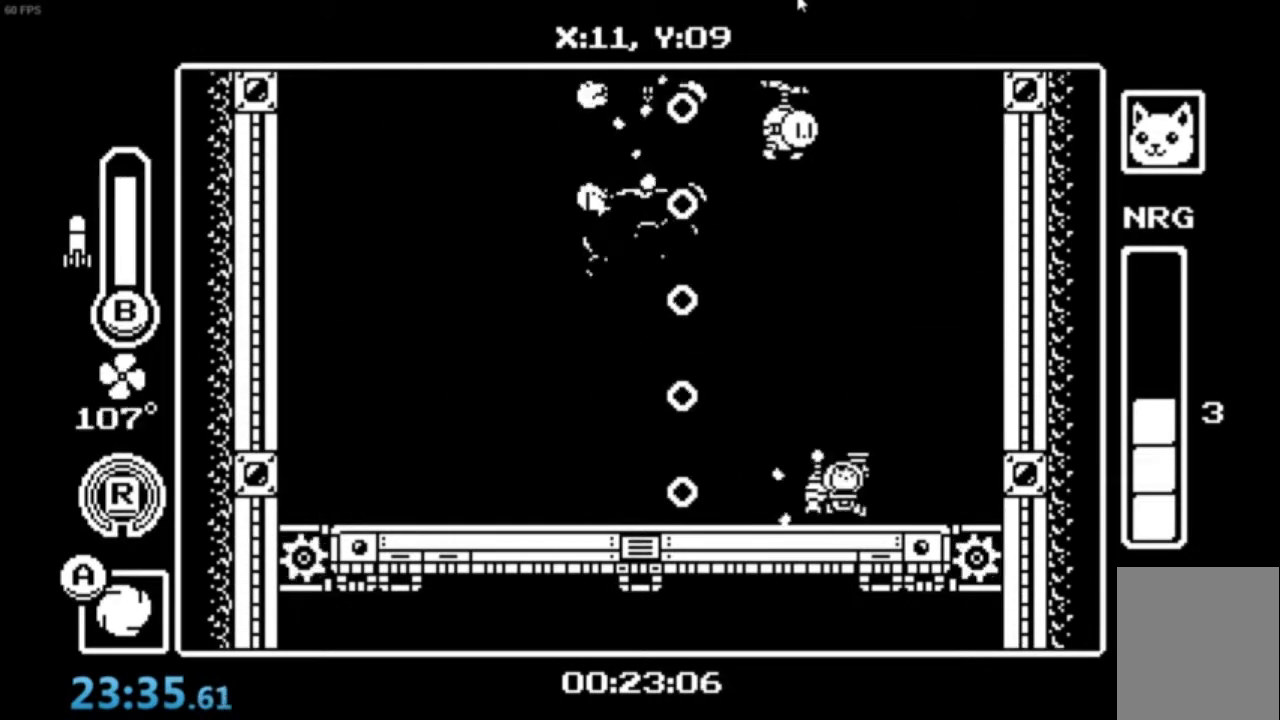
{"buttons": [], "left_stick": "up-left", "events": [[66, "B", "down"], [166, "B", "up"], [333, "R1", "down"], [333, "left_stick", "up-left"], [467, "R1", "up"]]}
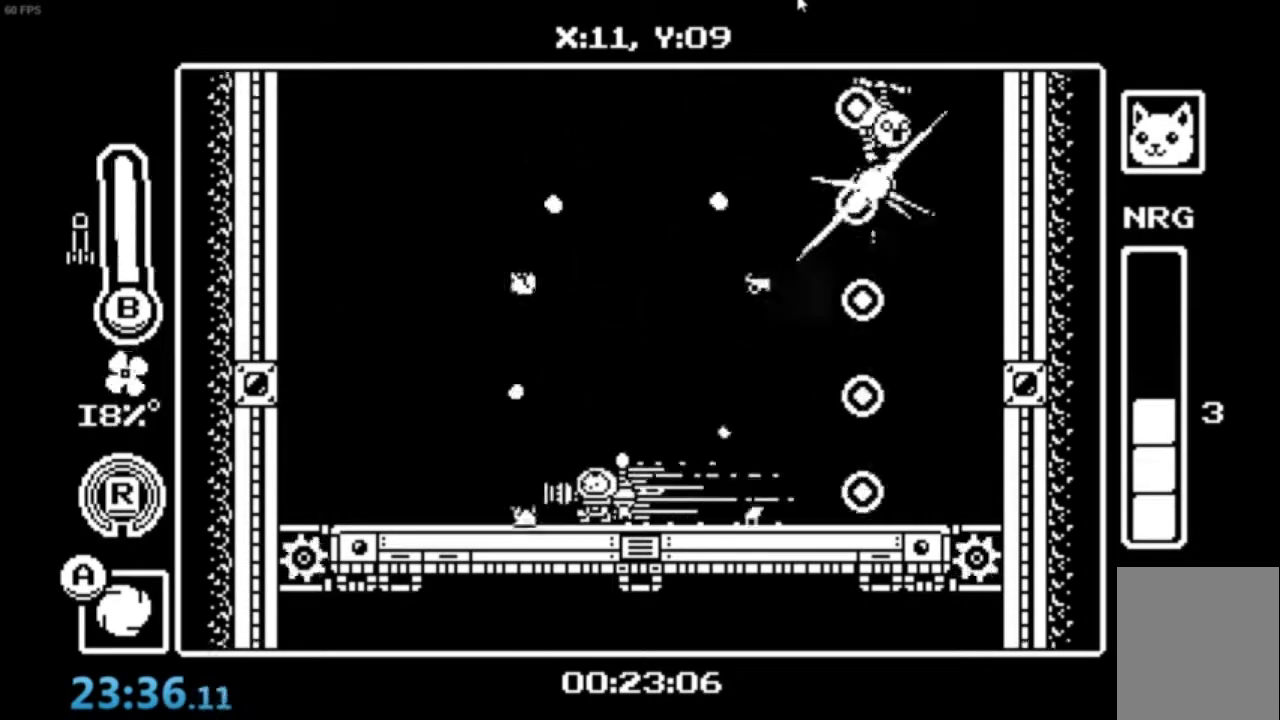
{"buttons": [], "left_stick": "up-right", "events": [[134, "left_stick", "up-right"]]}
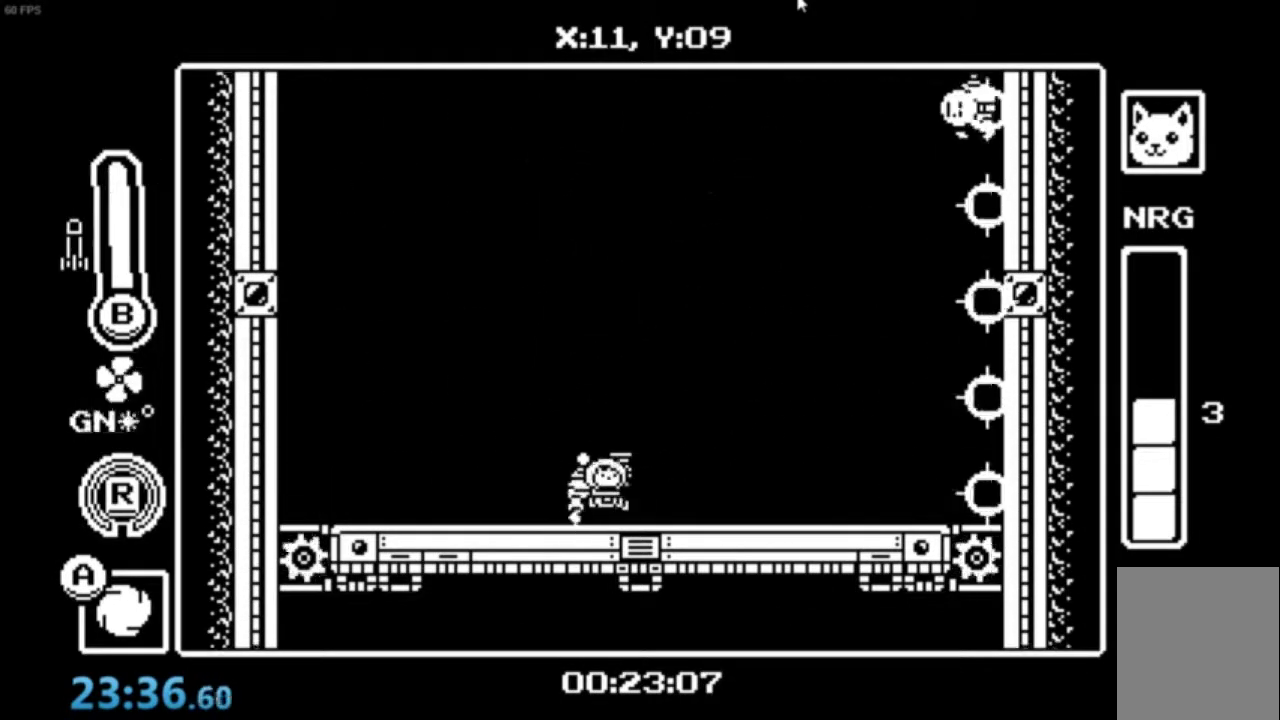
{"buttons": [], "left_stick": "up-right", "events": []}
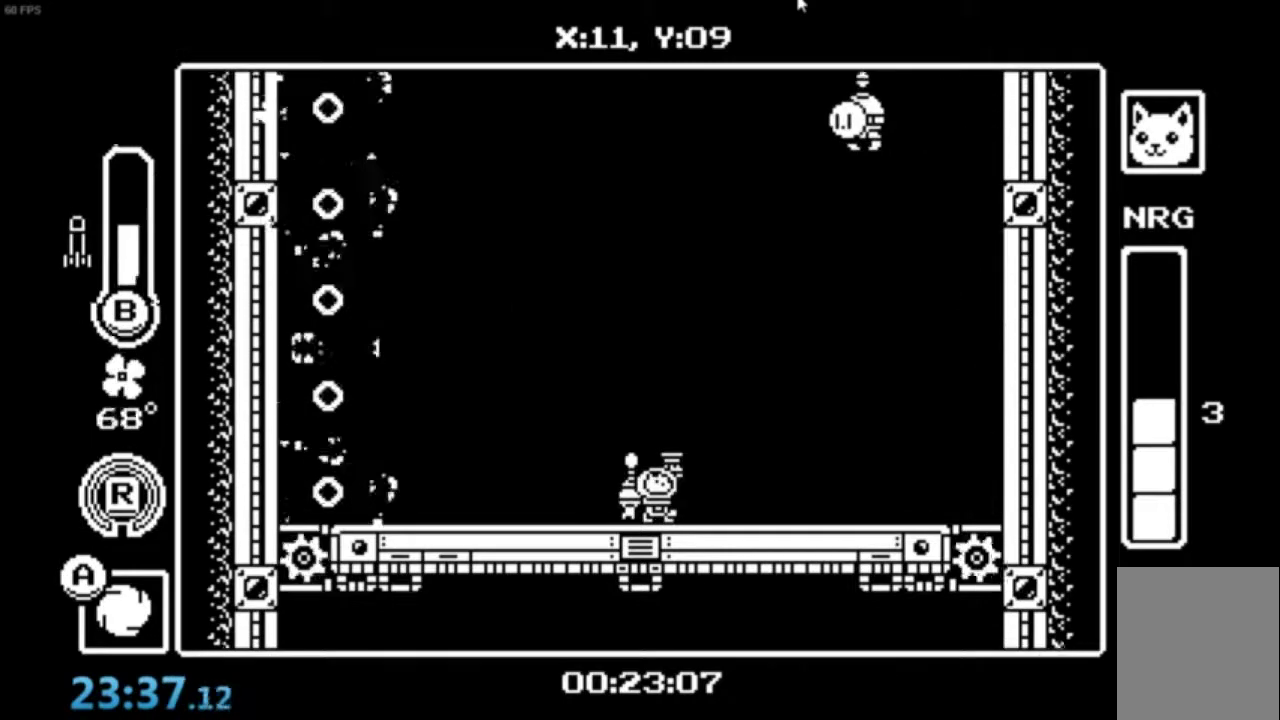
{"buttons": [], "left_stick": "up-right", "events": [[334, "B", "down"], [467, "B", "up"]]}